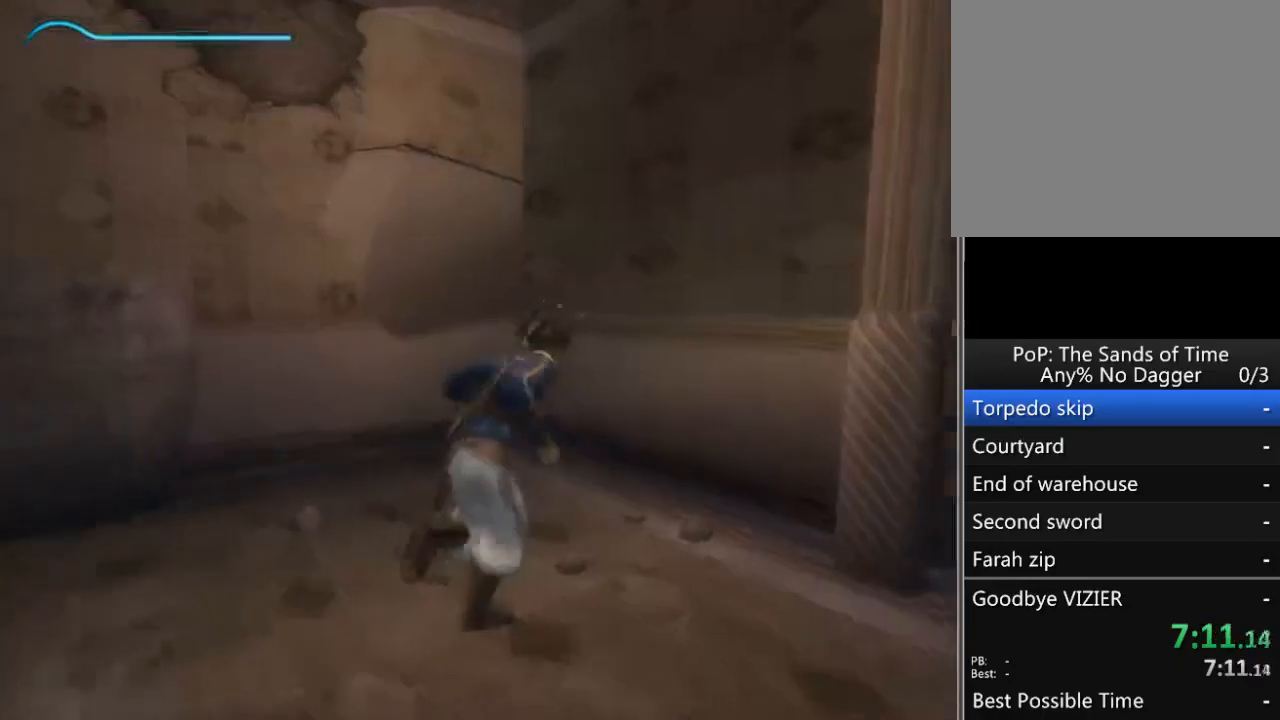
Gameplay with a controller (Xbox layout); each line is a JSON object with the inputs held at the frame after it. "events" lists button and stick changes between this image and that frame as [ms after this image, input, new state], when the widget could be followed in between. Not read: L2 L3 R2 R3.
{"buttons": [], "left_stick": "up-left", "right_stick": "center", "events": [[267, "left_stick", "up-left"]]}
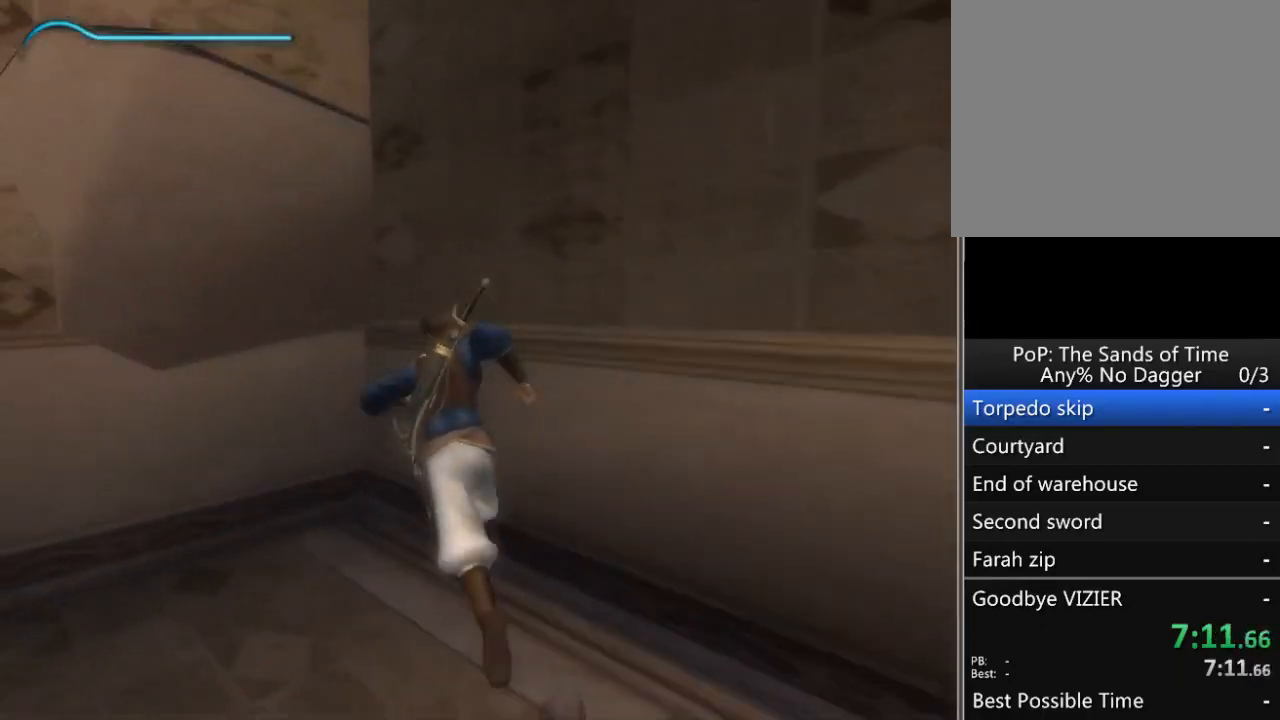
{"buttons": ["R1"], "left_stick": "center", "right_stick": "center", "events": [[100, "left_stick", "up"], [167, "R1", "down"], [483, "left_stick", "center"]]}
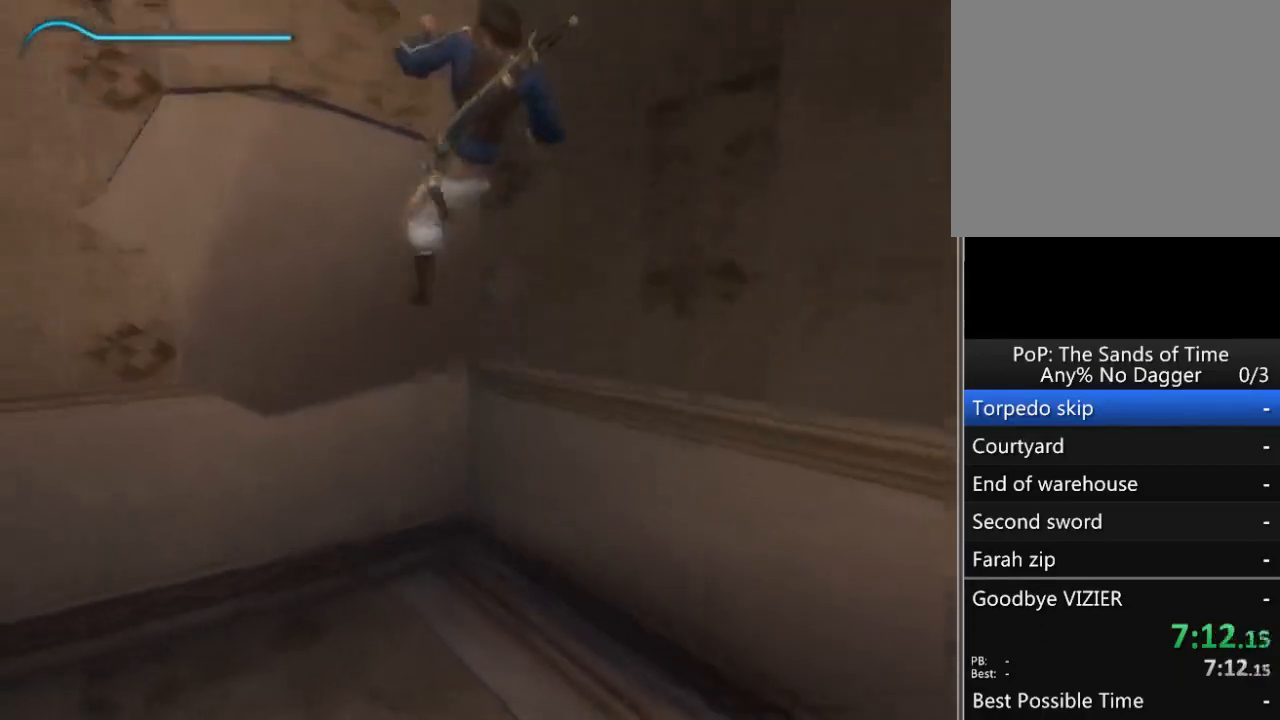
{"buttons": ["R1"], "left_stick": "center", "right_stick": "center", "events": [[167, "A", "down"], [267, "A", "up"]]}
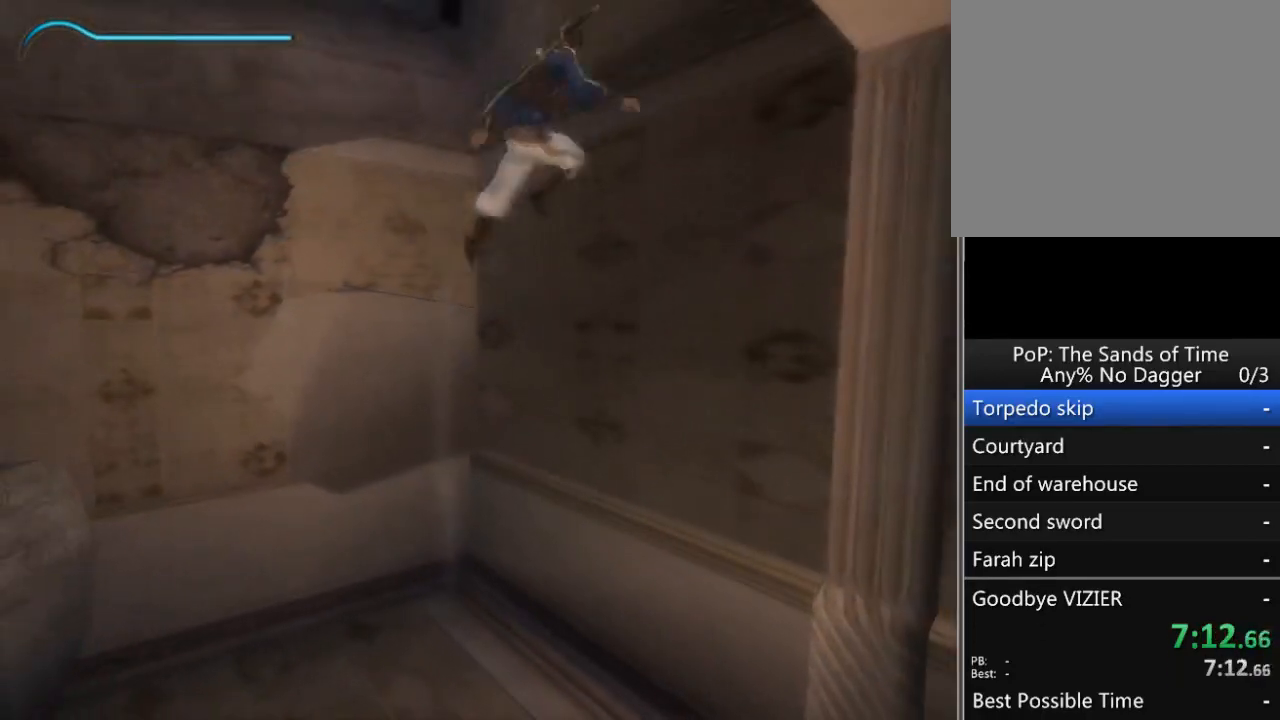
{"buttons": [], "left_stick": "center", "right_stick": "center", "events": [[233, "R1", "up"], [283, "A", "down"], [383, "A", "up"]]}
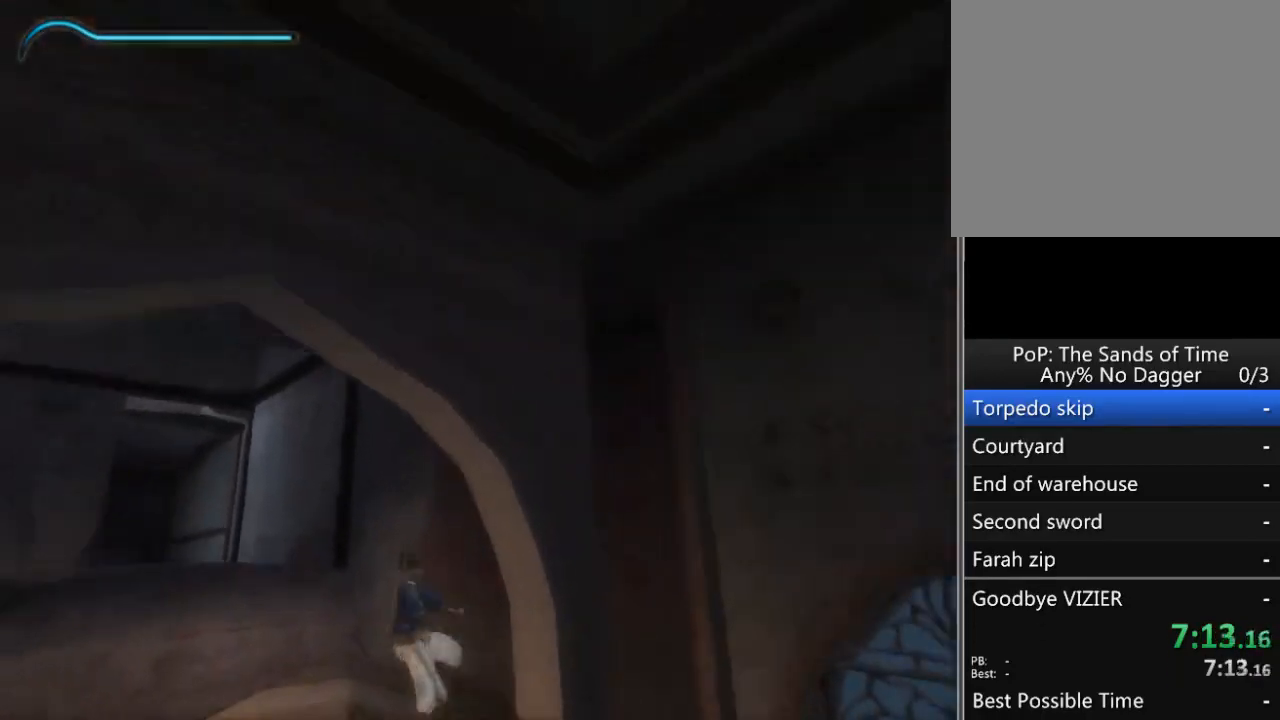
{"buttons": [], "left_stick": "center", "right_stick": "center", "events": [[317, "A", "down"], [383, "A", "up"], [433, "A", "down"], [500, "A", "up"]]}
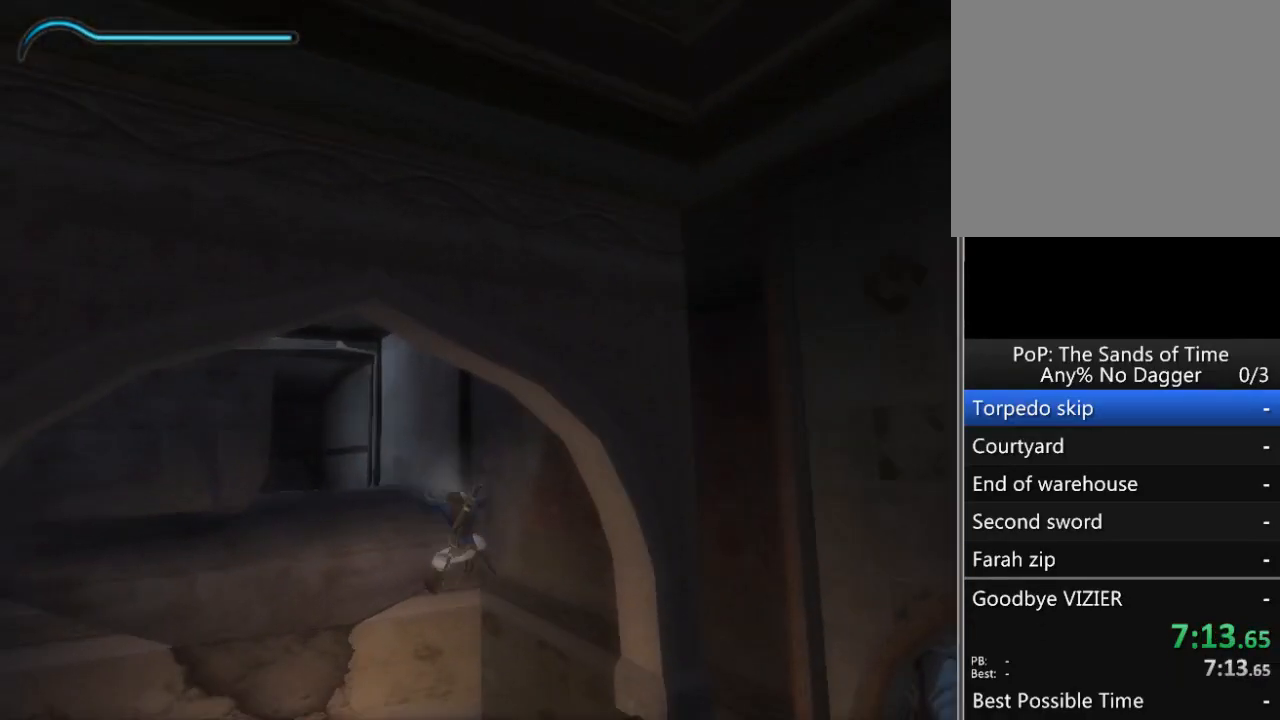
{"buttons": [], "left_stick": "down", "right_stick": "center", "events": [[67, "A", "down"], [150, "A", "up"], [217, "A", "down"], [283, "A", "up"], [317, "left_stick", "down"]]}
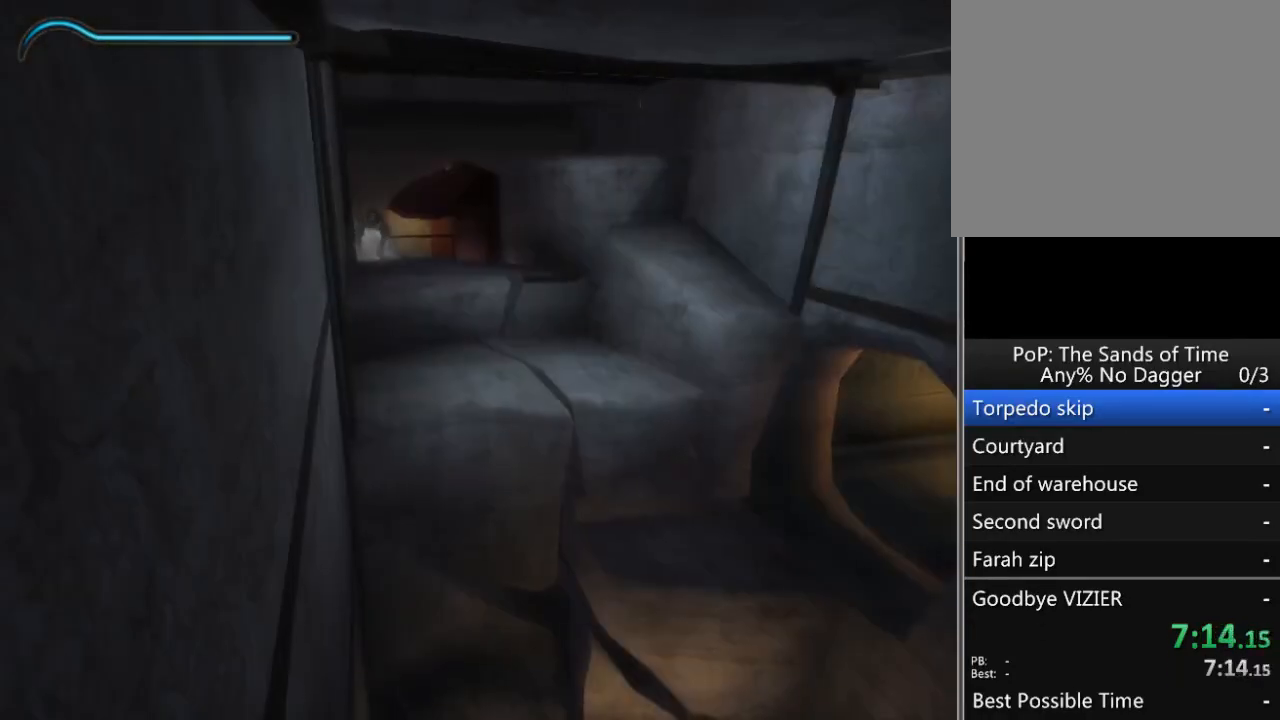
{"buttons": [], "left_stick": "down", "right_stick": "center", "events": []}
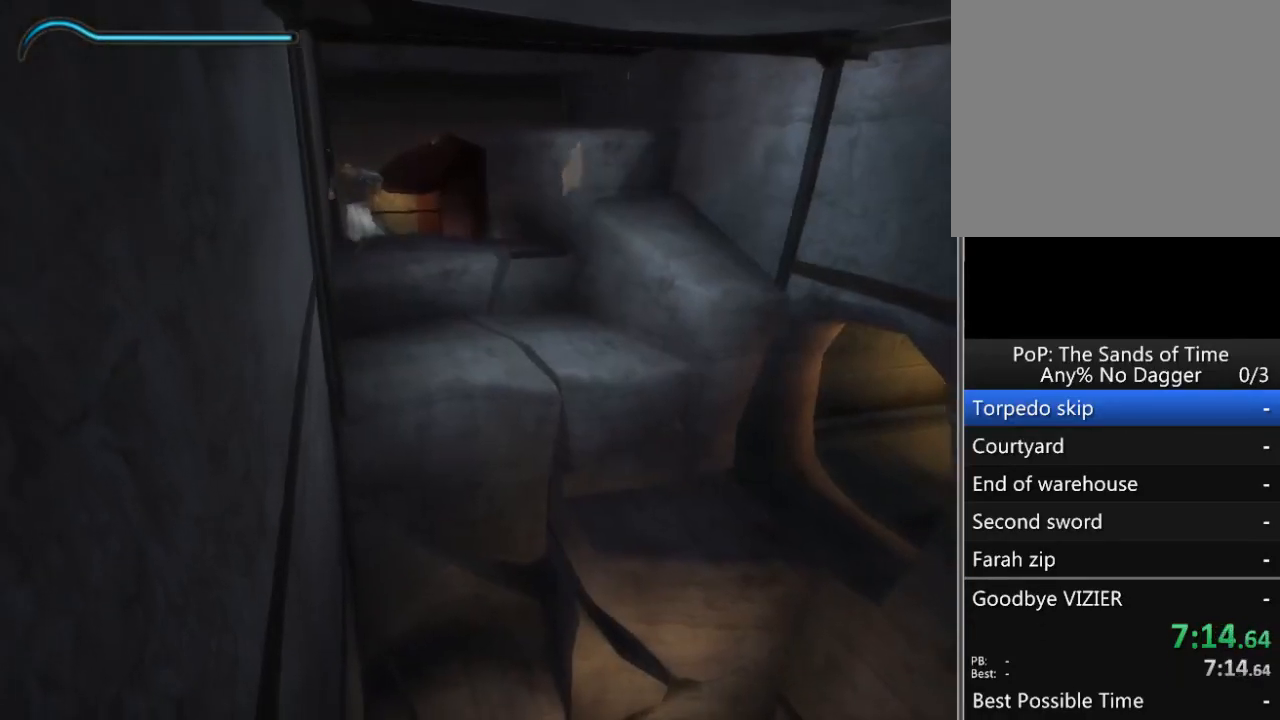
{"buttons": [], "left_stick": "down", "right_stick": "center", "events": []}
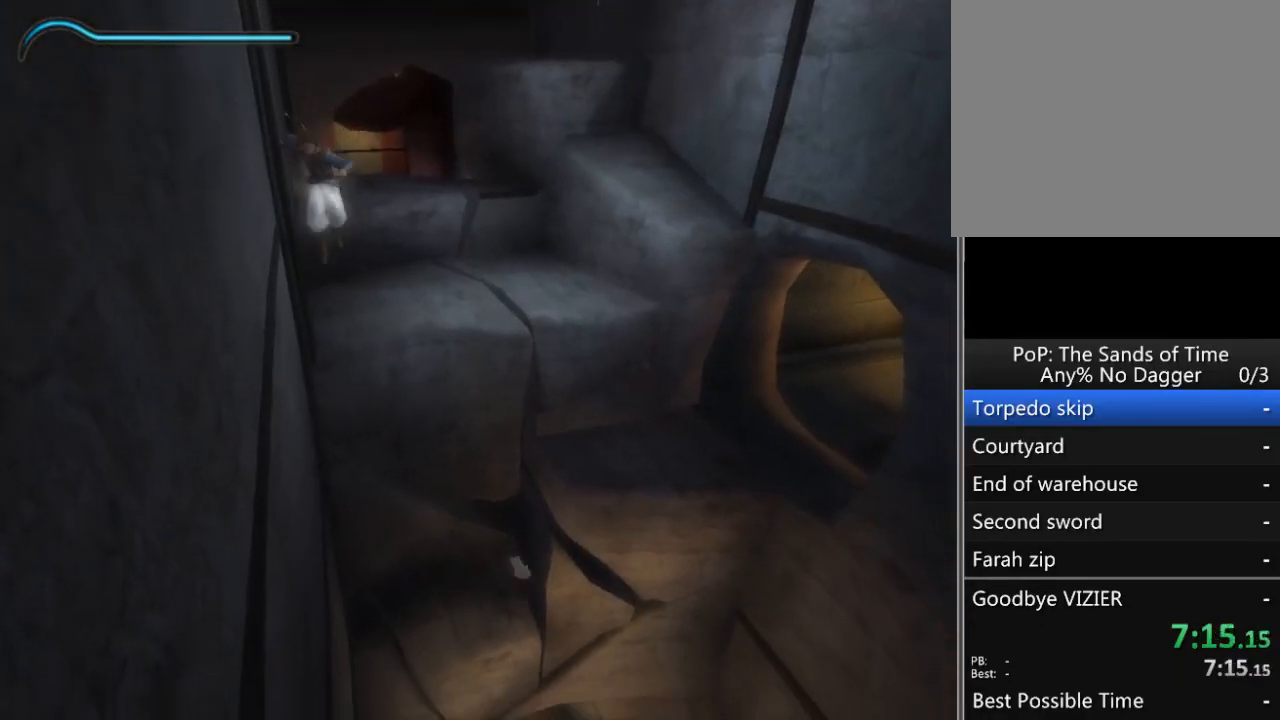
{"buttons": [], "left_stick": "center", "right_stick": "center", "events": [[283, "A", "down"], [350, "A", "up"], [417, "left_stick", "center"]]}
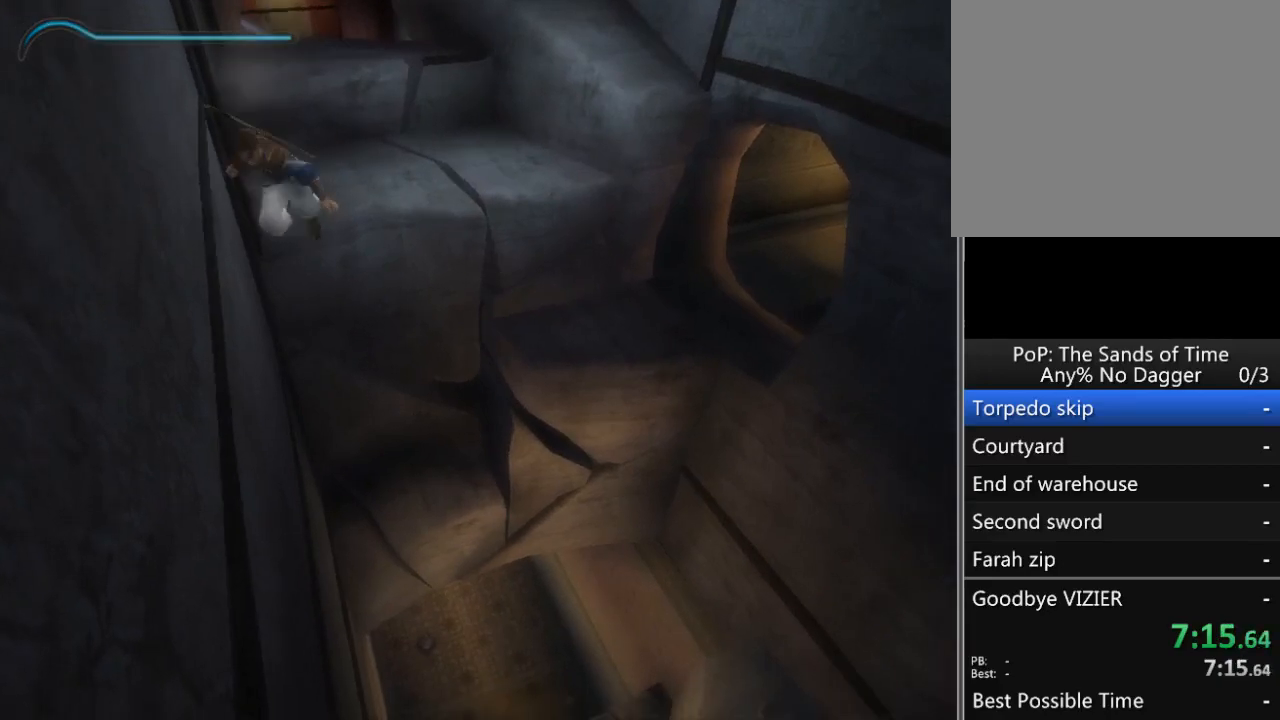
{"buttons": [], "left_stick": "center", "right_stick": "center", "events": [[283, "A", "down"], [350, "A", "up"]]}
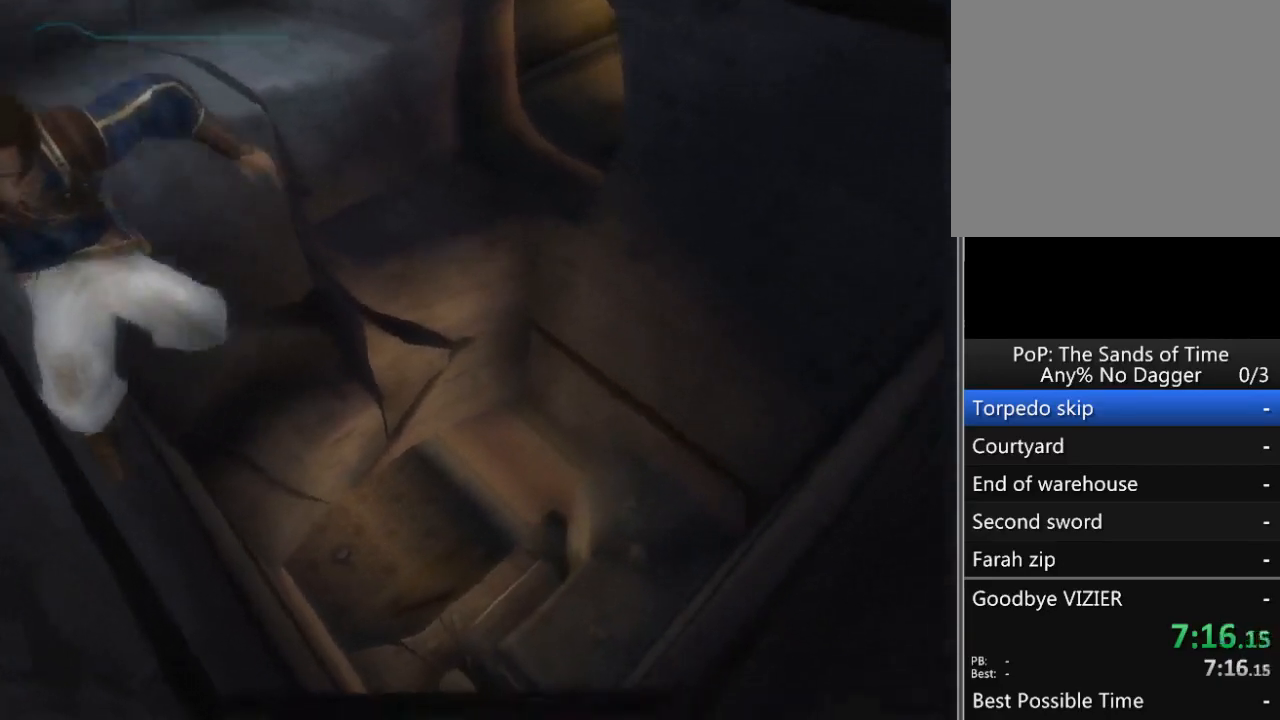
{"buttons": [], "left_stick": "center", "right_stick": "center", "events": []}
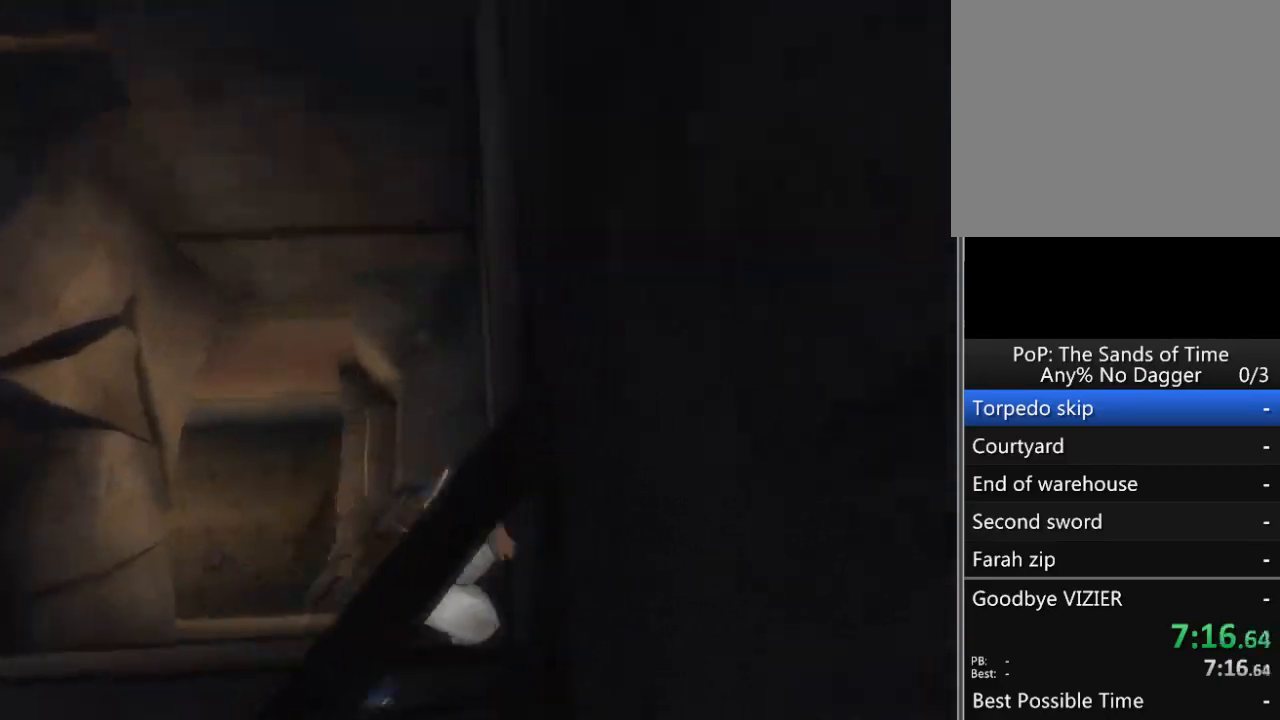
{"buttons": ["B"], "left_stick": "center", "right_stick": "center", "events": [[150, "B", "down"], [250, "B", "up"], [317, "B", "down"], [367, "B", "up"], [433, "B", "down"]]}
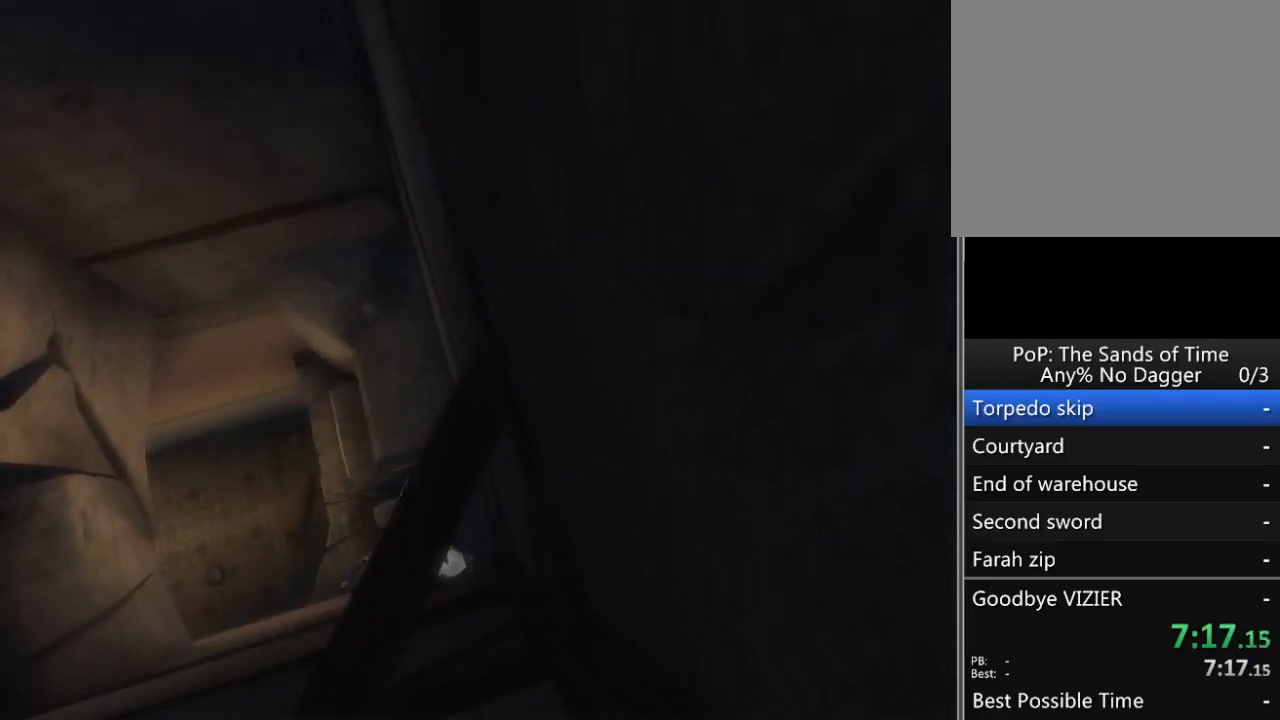
{"buttons": [], "left_stick": "center", "right_stick": "center", "events": [[33, "B", "up"], [83, "B", "down"], [150, "B", "up"], [250, "B", "down"], [317, "B", "up"], [367, "B", "down"], [450, "B", "up"]]}
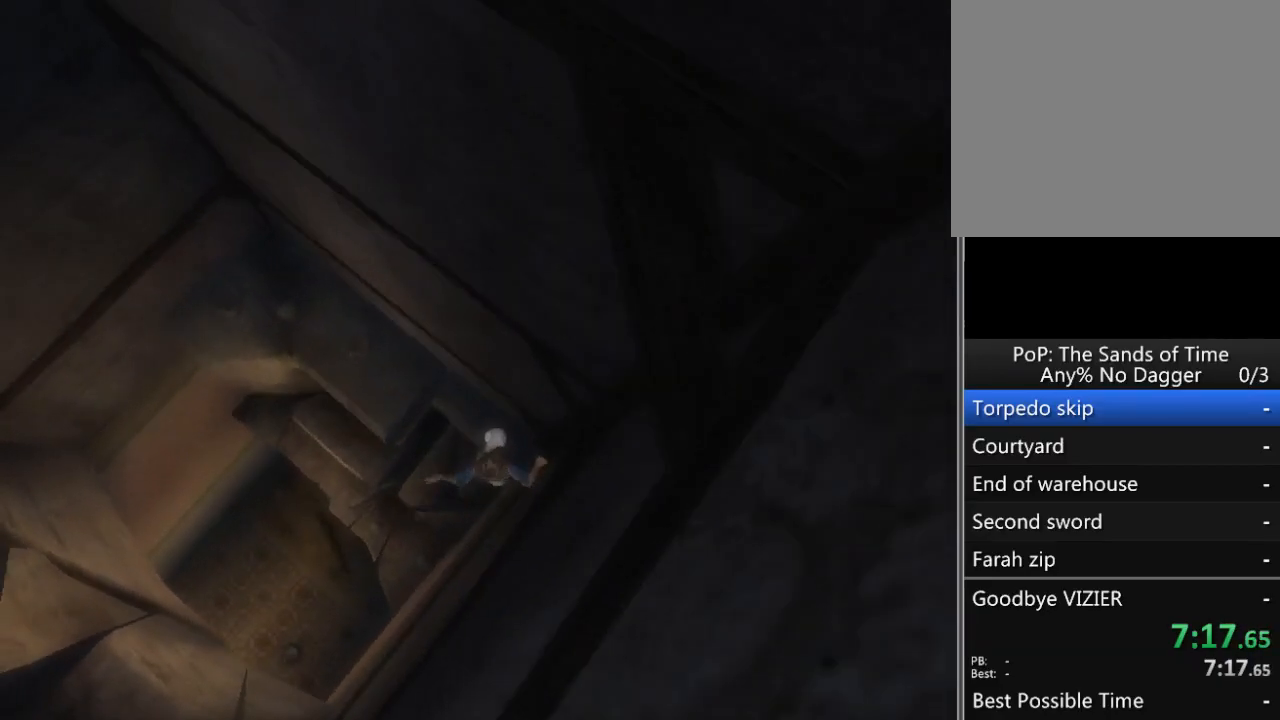
{"buttons": [], "left_stick": "down", "right_stick": "center", "events": [[33, "B", "down"], [83, "B", "up"], [150, "B", "down"], [217, "B", "up"], [283, "B", "down"], [317, "B", "up"], [383, "left_stick", "down"]]}
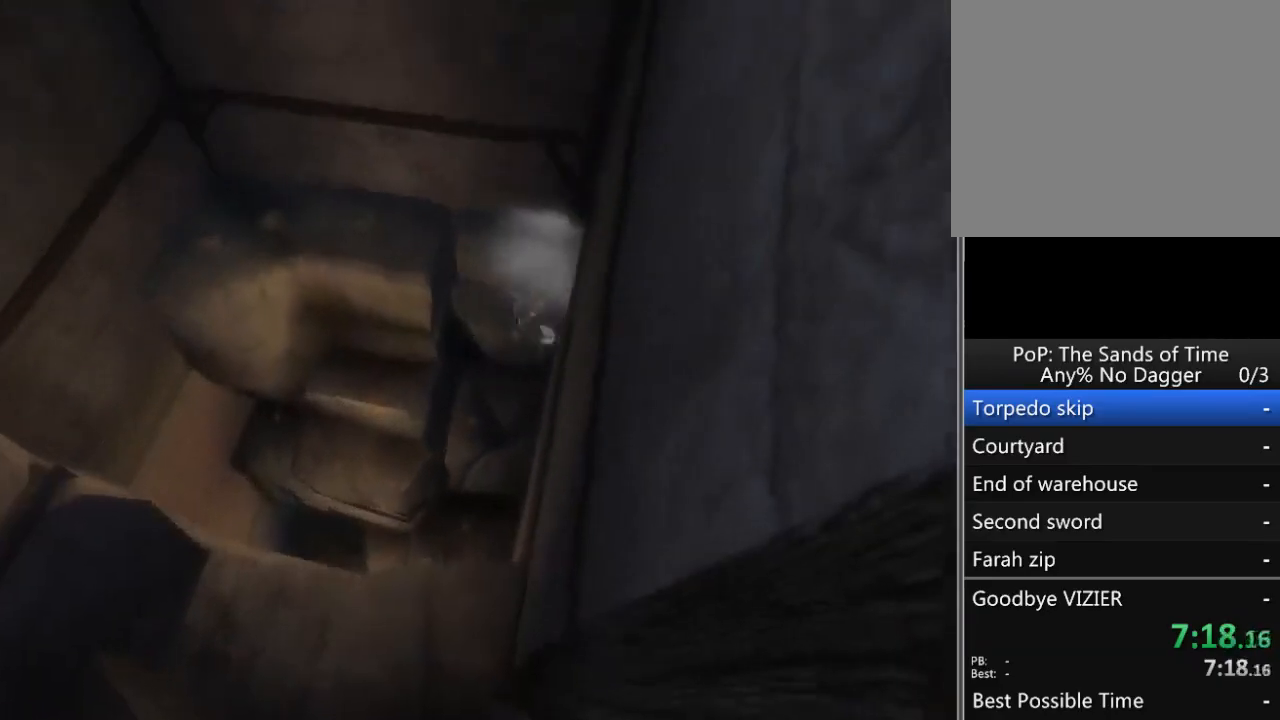
{"buttons": [], "left_stick": "down", "right_stick": "center", "events": []}
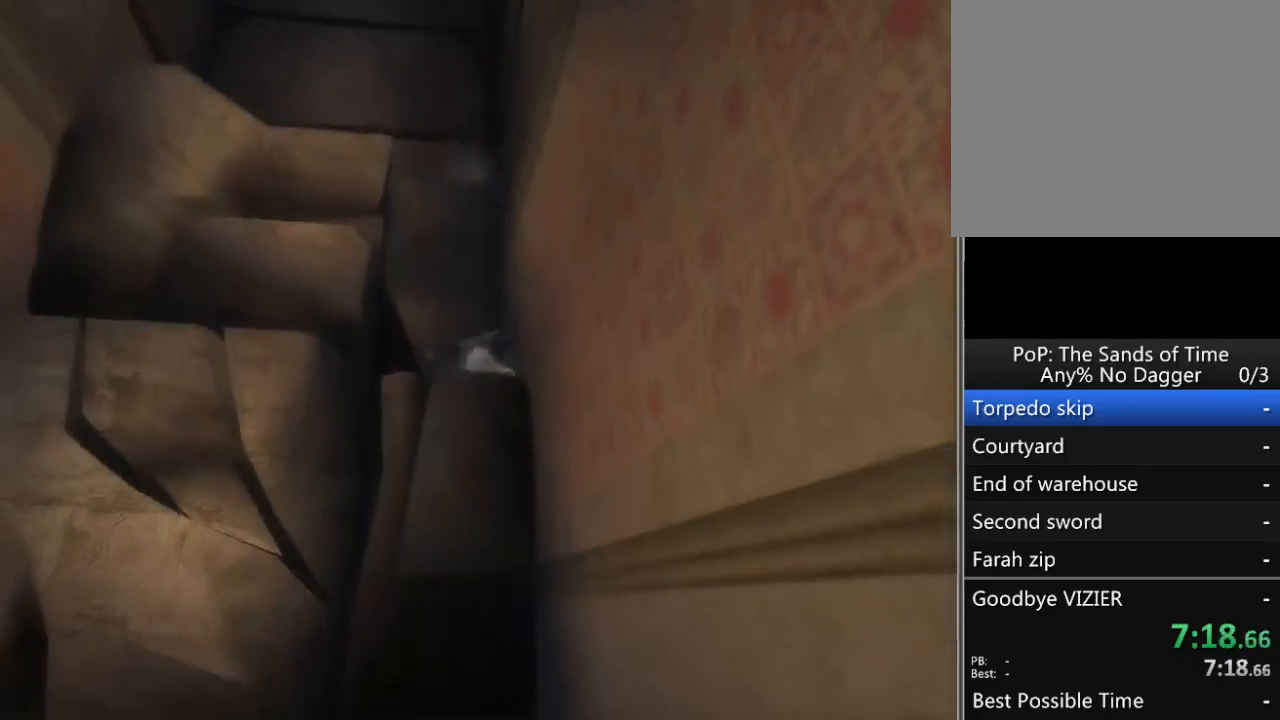
{"buttons": [], "left_stick": "down", "right_stick": "center", "events": [[250, "R1", "down"], [350, "R1", "up"]]}
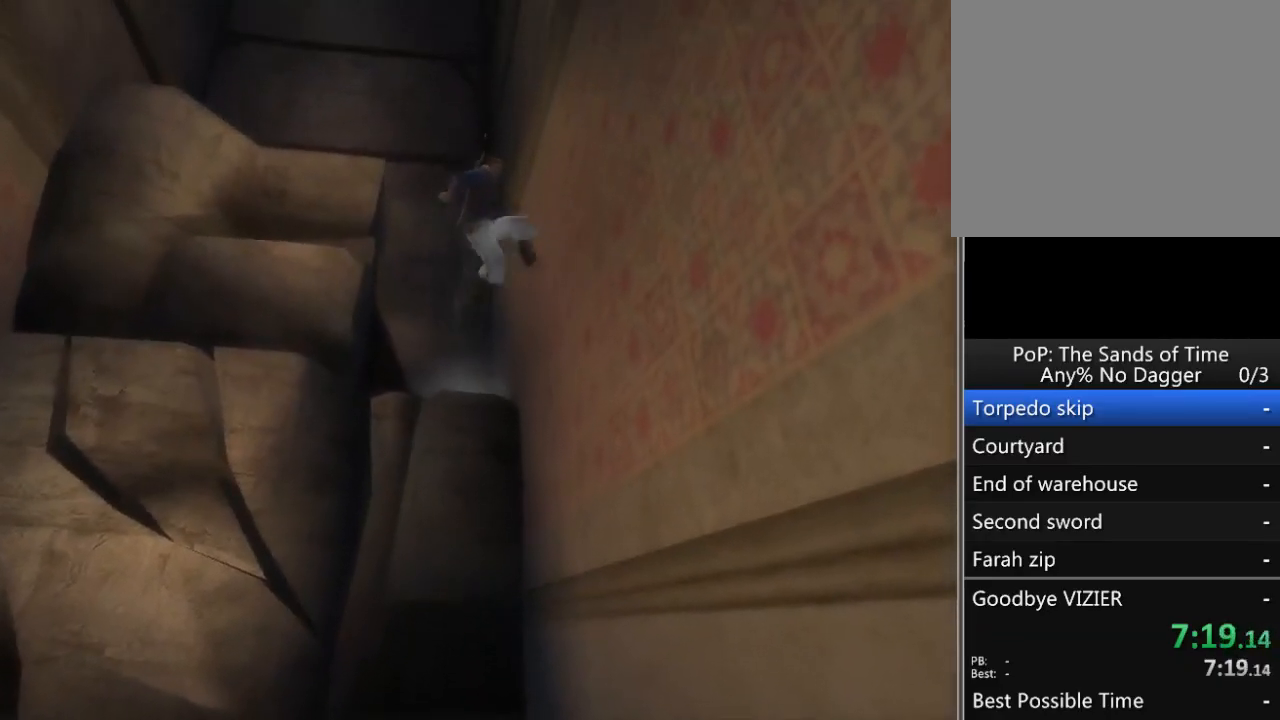
{"buttons": [], "left_stick": "down", "right_stick": "center", "events": []}
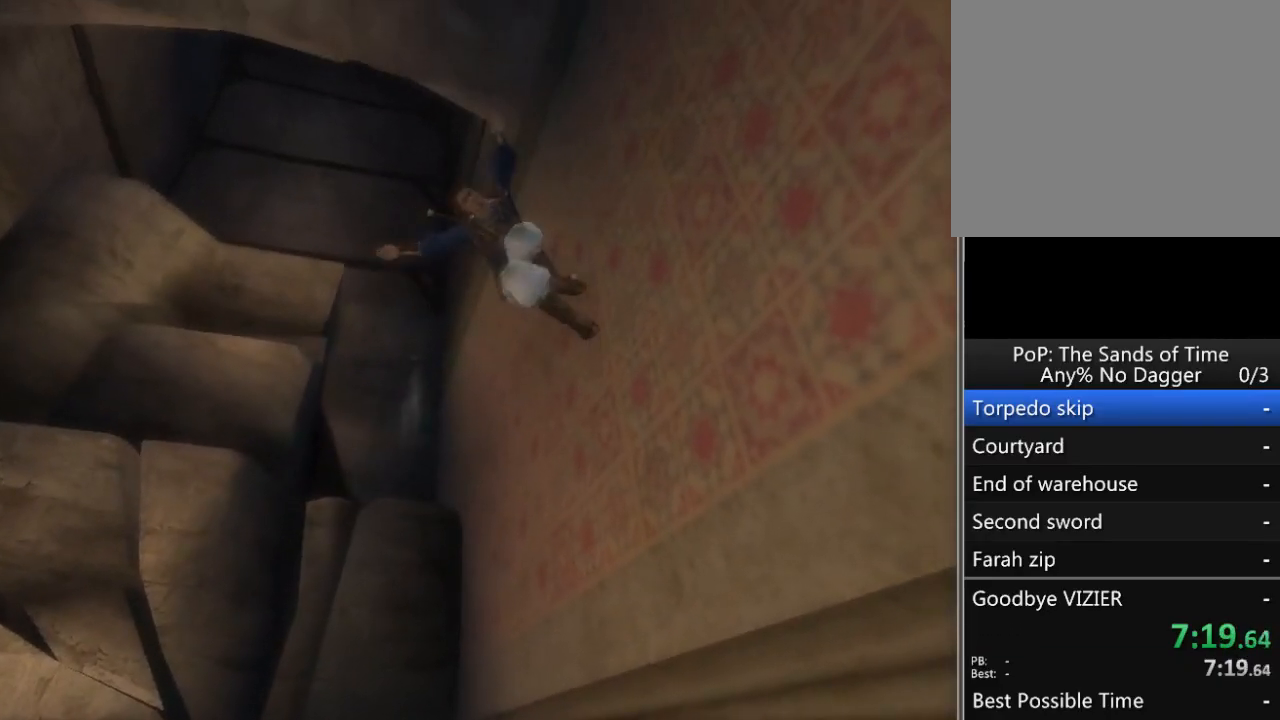
{"buttons": [], "left_stick": "down-right", "right_stick": "center", "events": [[50, "left_stick", "down-right"]]}
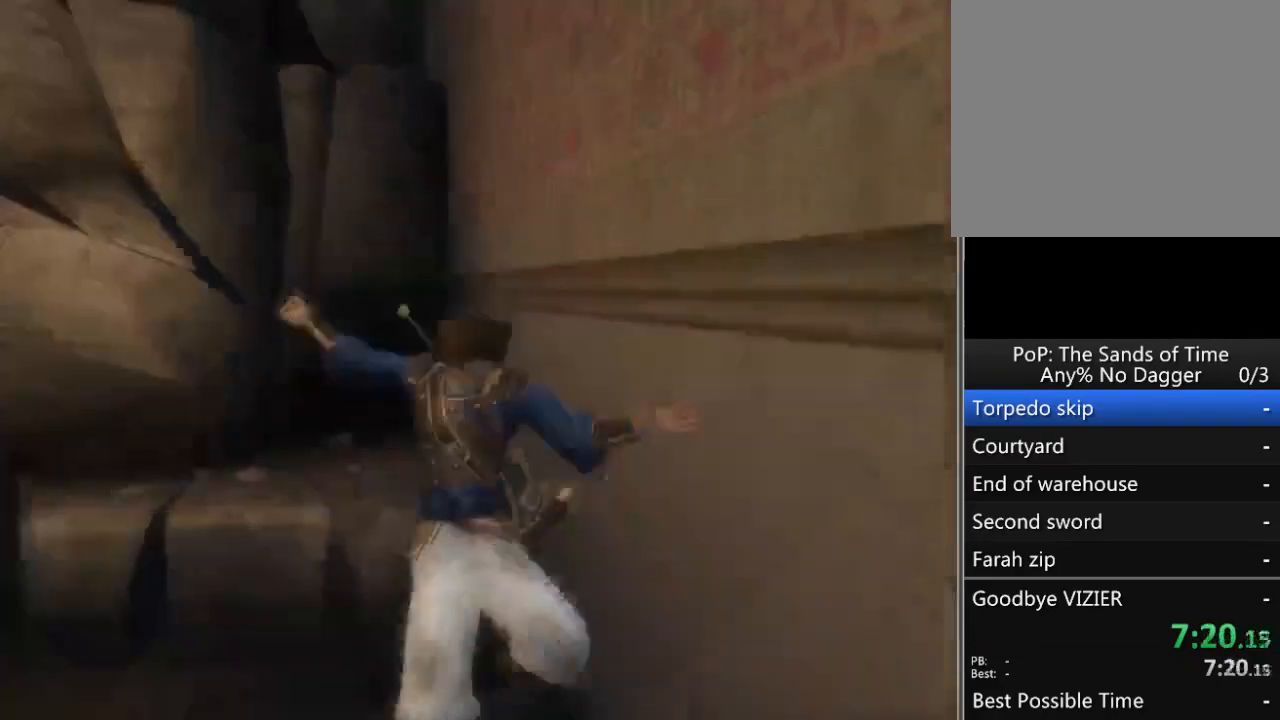
{"buttons": ["R1"], "left_stick": "down-right", "right_stick": "center", "events": [[117, "R1", "down"]]}
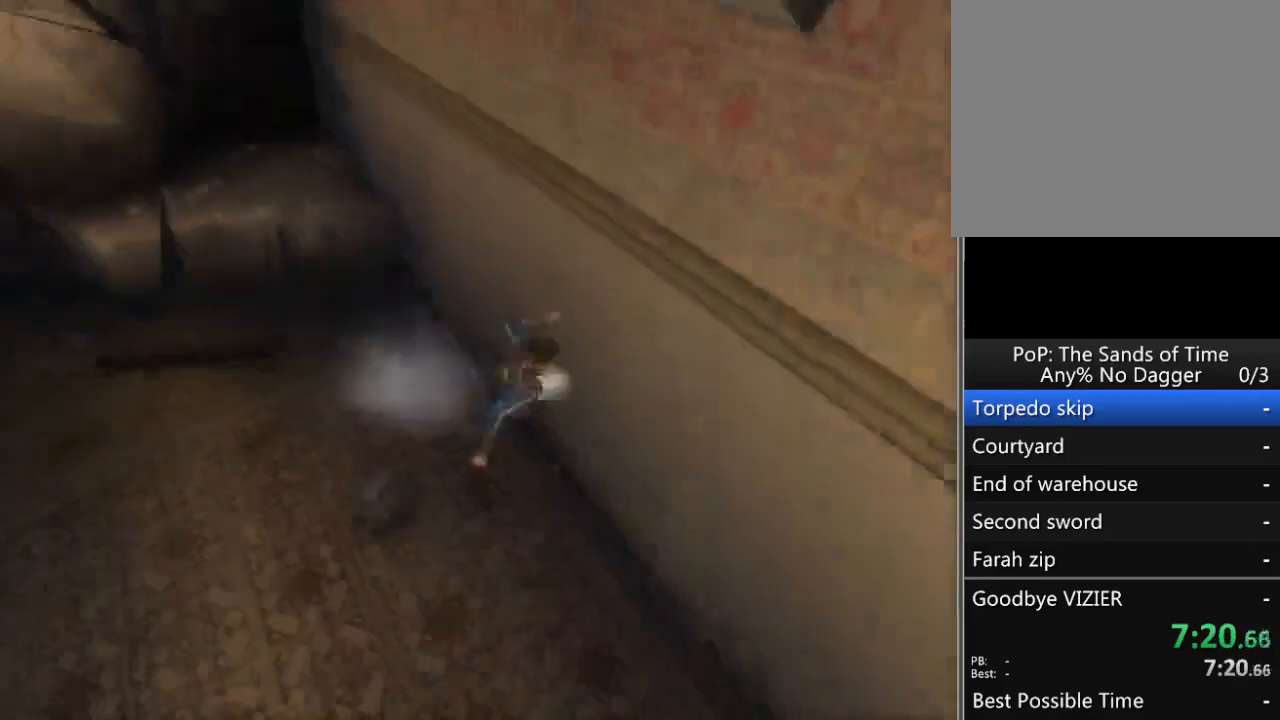
{"buttons": ["R1"], "left_stick": "down-right", "right_stick": "center", "events": []}
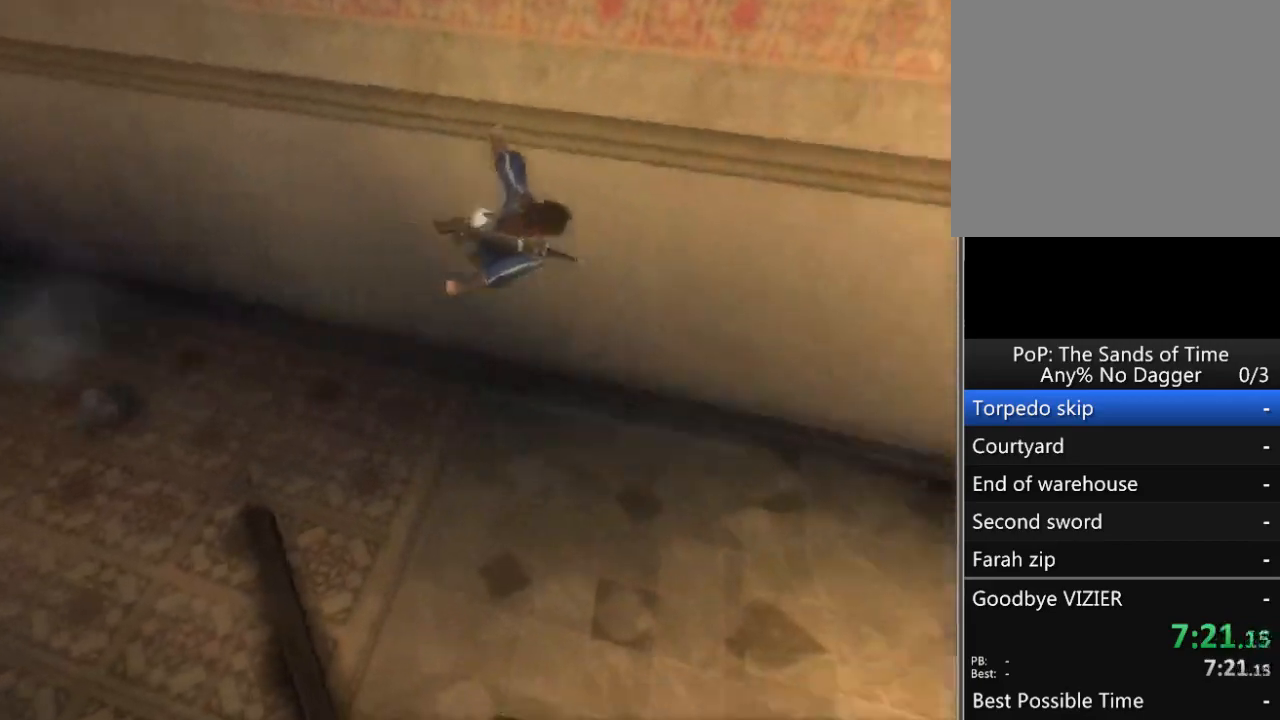
{"buttons": ["R1"], "left_stick": "down-right", "right_stick": "center", "events": []}
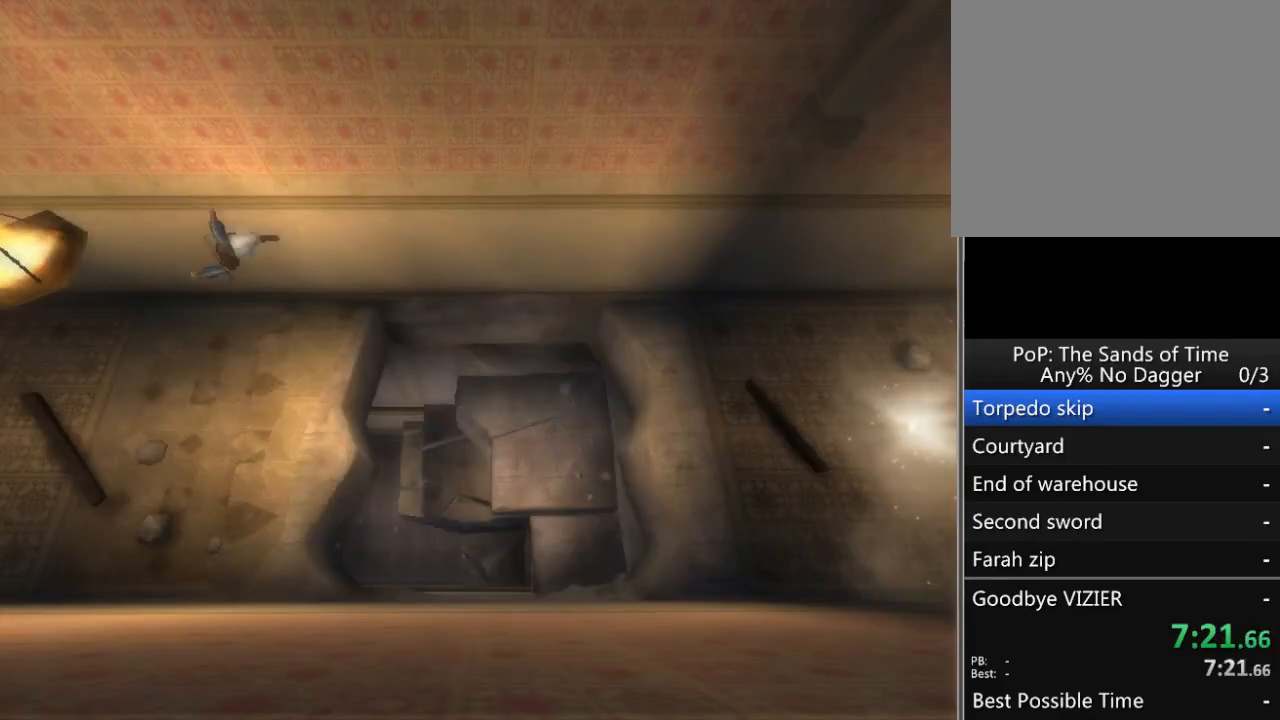
{"buttons": [], "left_stick": "left", "right_stick": "center", "events": [[117, "R1", "up"], [183, "left_stick", "center"], [500, "left_stick", "left"]]}
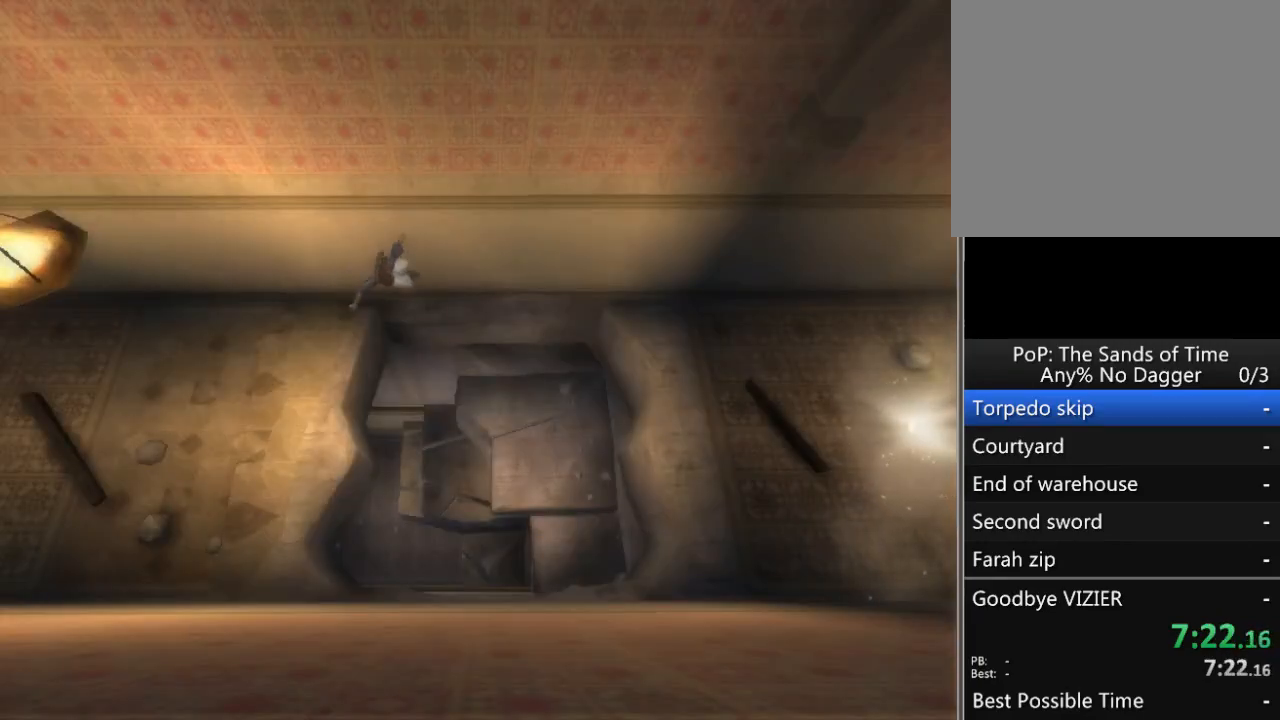
{"buttons": [], "left_stick": "left", "right_stick": "center", "events": []}
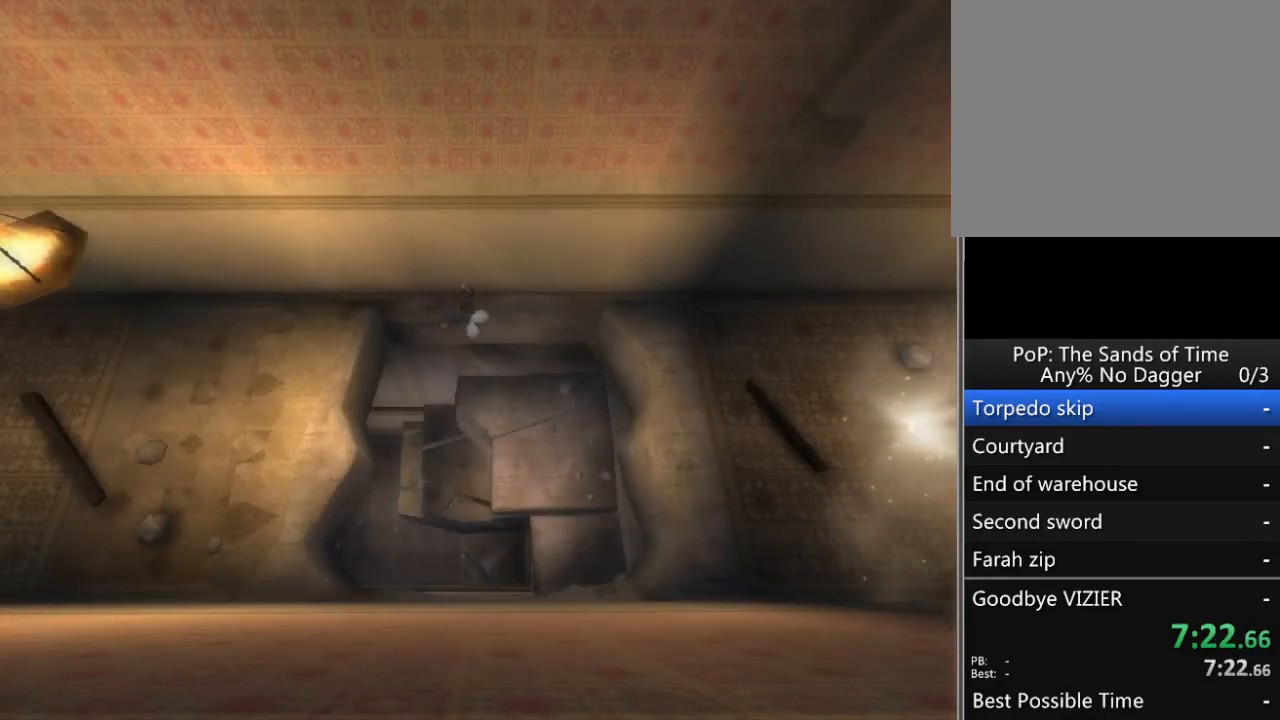
{"buttons": [], "left_stick": "left", "right_stick": "center", "events": []}
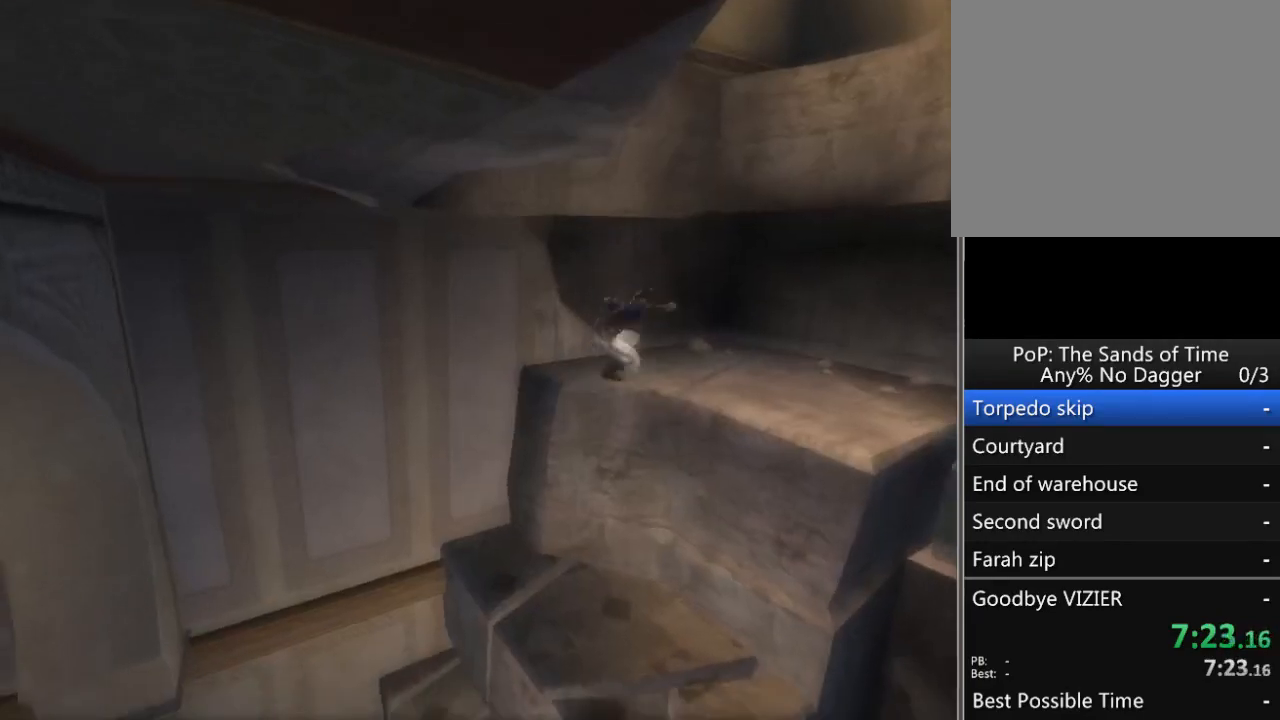
{"buttons": [], "left_stick": "left", "right_stick": "center", "events": []}
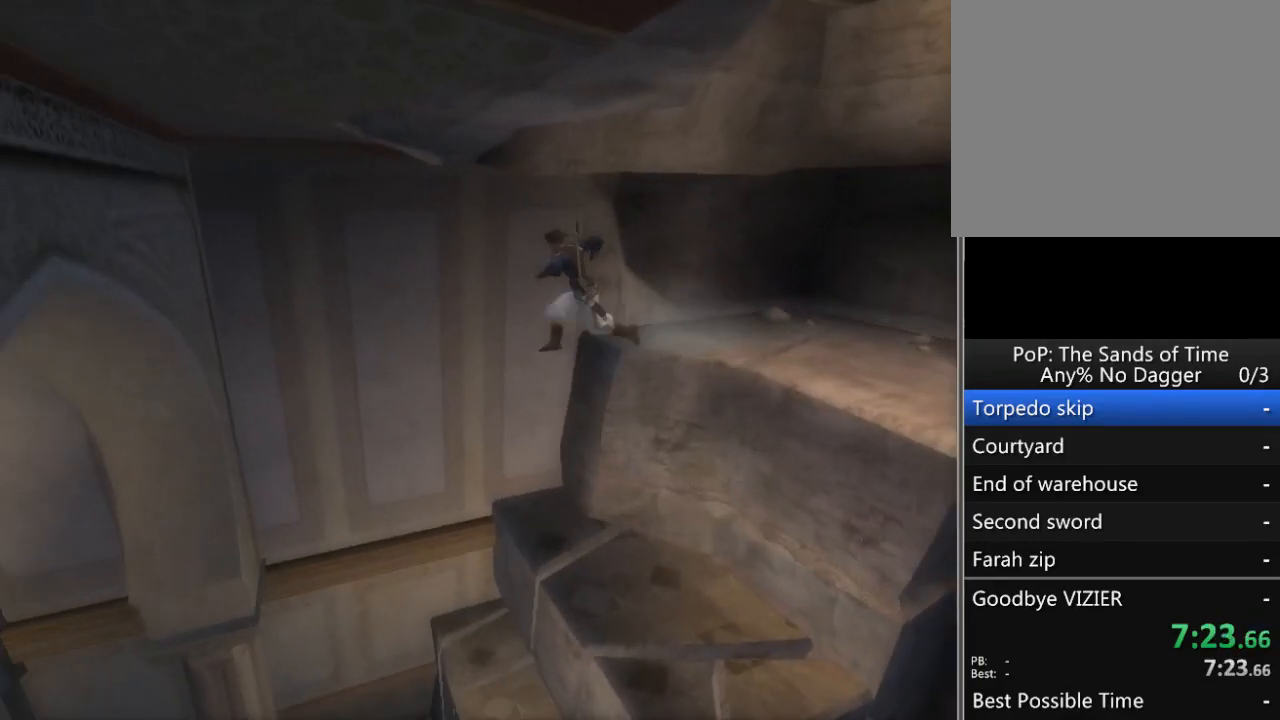
{"buttons": ["A"], "left_stick": "left", "right_stick": "center", "events": [[483, "A", "down"]]}
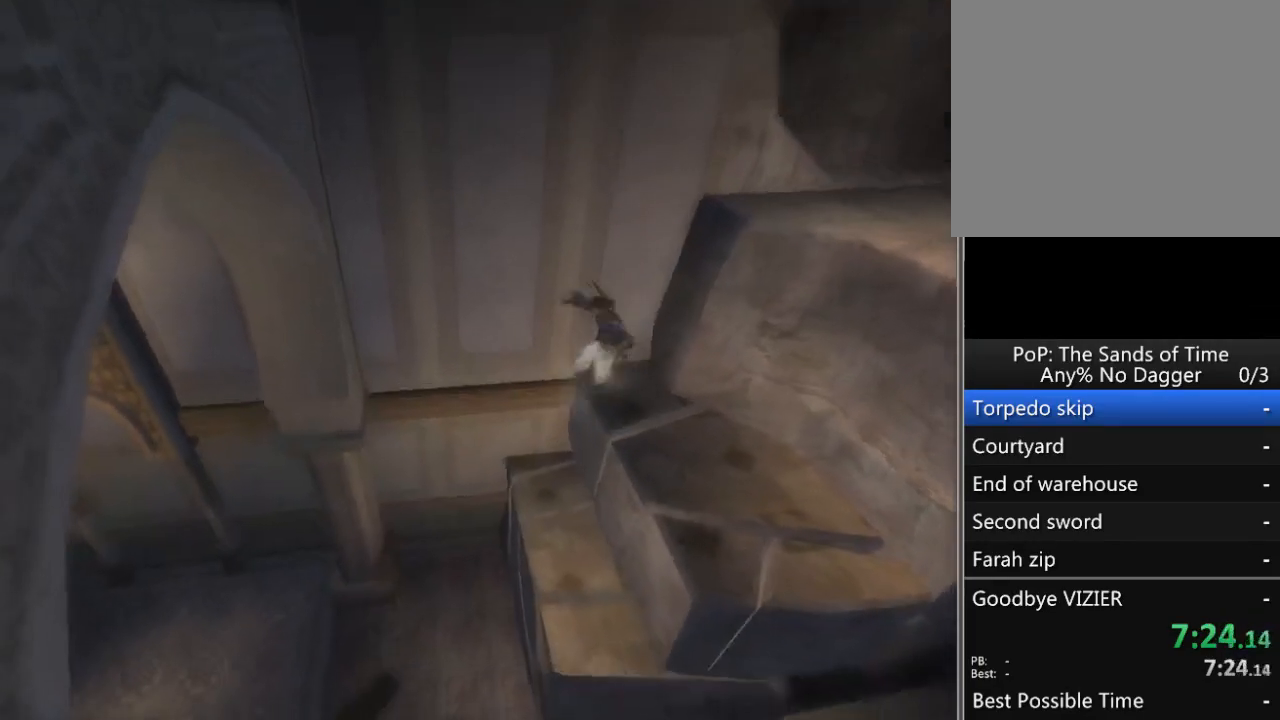
{"buttons": [], "left_stick": "left", "right_stick": "center", "events": [[50, "A", "up"]]}
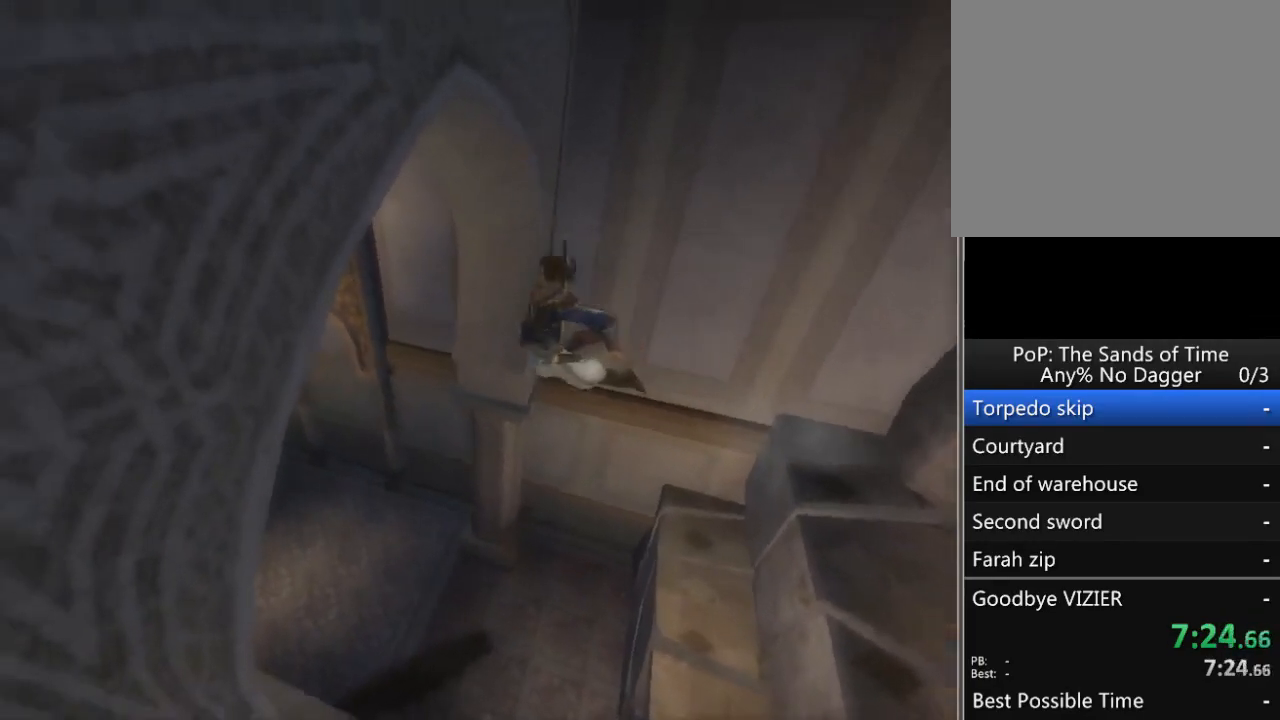
{"buttons": [], "left_stick": "left", "right_stick": "center", "events": []}
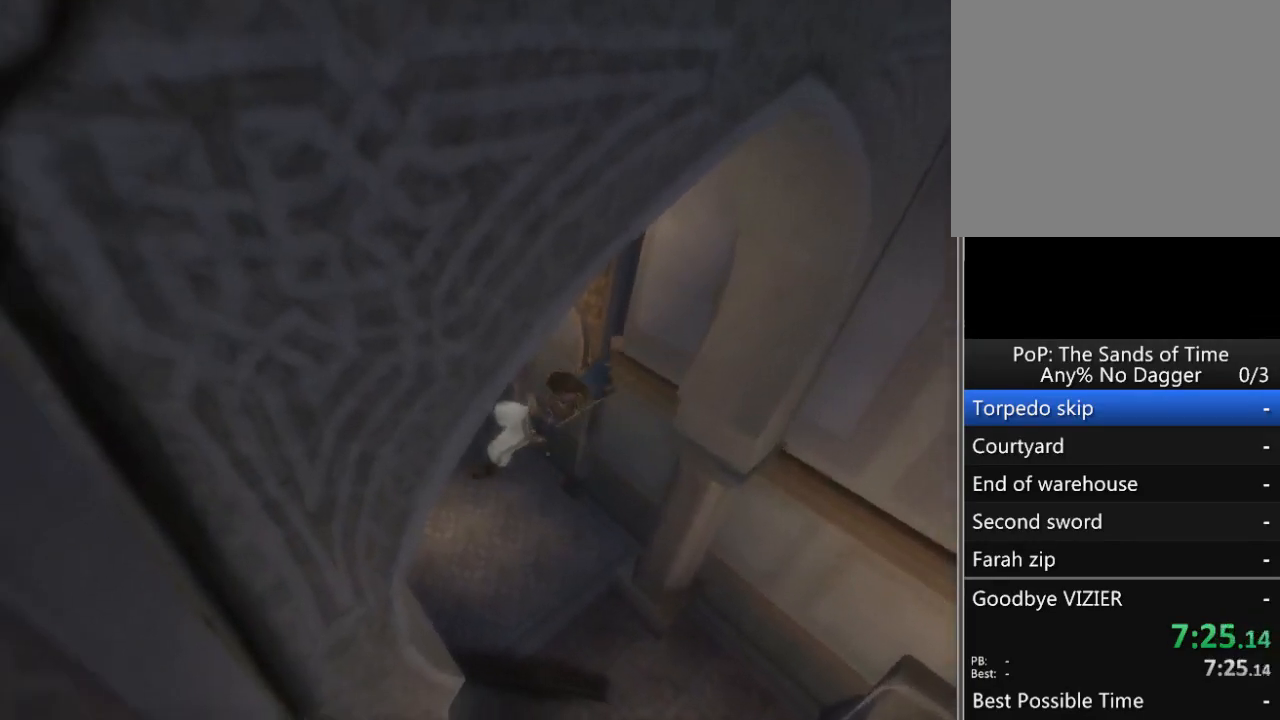
{"buttons": [], "left_stick": "left", "right_stick": "center", "events": []}
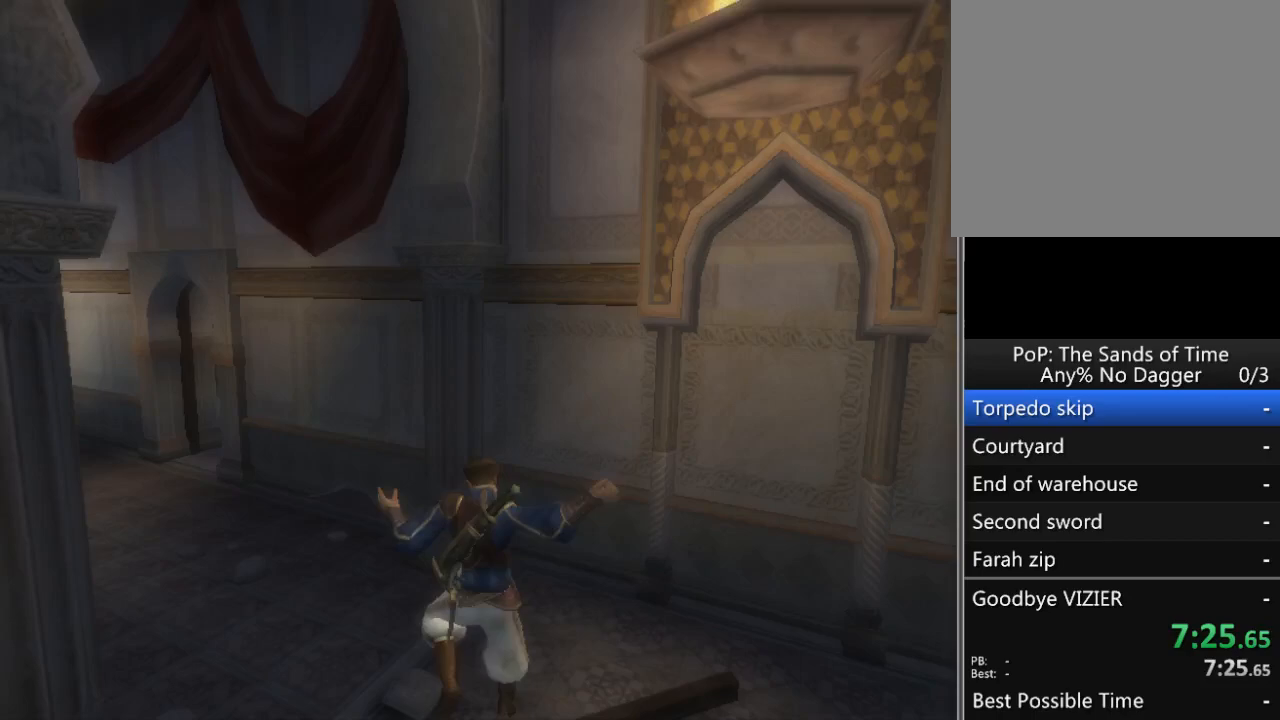
{"buttons": [], "left_stick": "up-left", "right_stick": "center", "events": [[150, "left_stick", "up-left"], [267, "A", "down"], [367, "A", "up"], [417, "A", "down"], [483, "A", "up"]]}
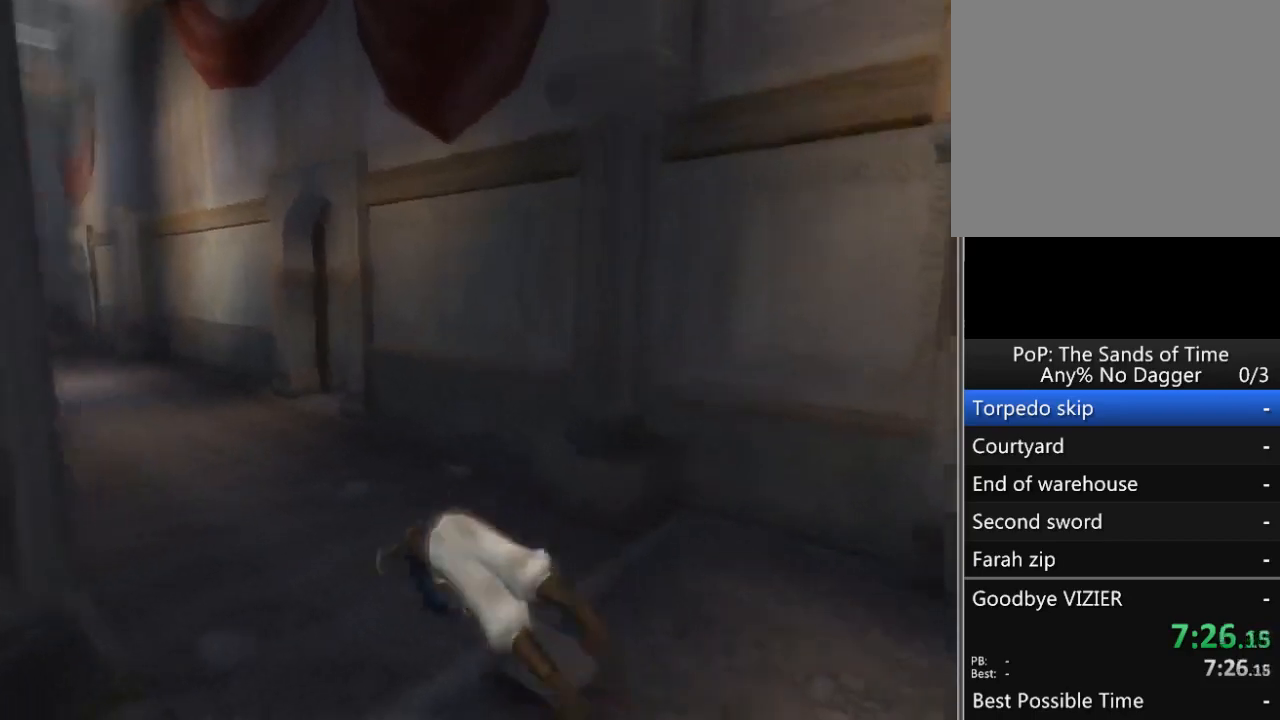
{"buttons": [], "left_stick": "center", "right_stick": "center", "events": [[67, "A", "down"], [100, "A", "up"], [117, "A", "down"], [217, "A", "up"], [267, "left_stick", "center"]]}